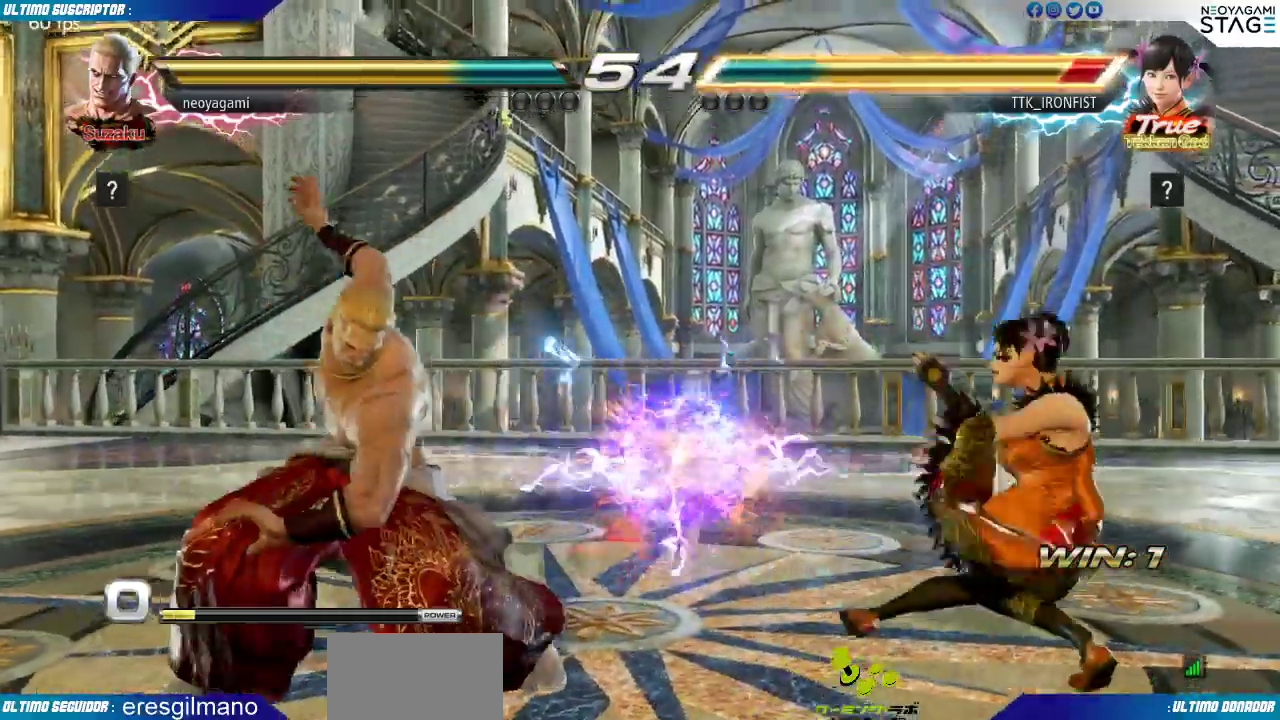
Gameplay with a controller (arcade stick); each line is a JSON object with the inputs held at the frame after it (dt_ms = milliseconds from this image to that frame). "events" lists button and stick changes between this image and that frame as [ms after this image, input, new state], when the widget could be followed in between. Not read: L3 R3 SELECT START.
{"dt_ms": 500, "buttons": [], "left_stick": "center"}
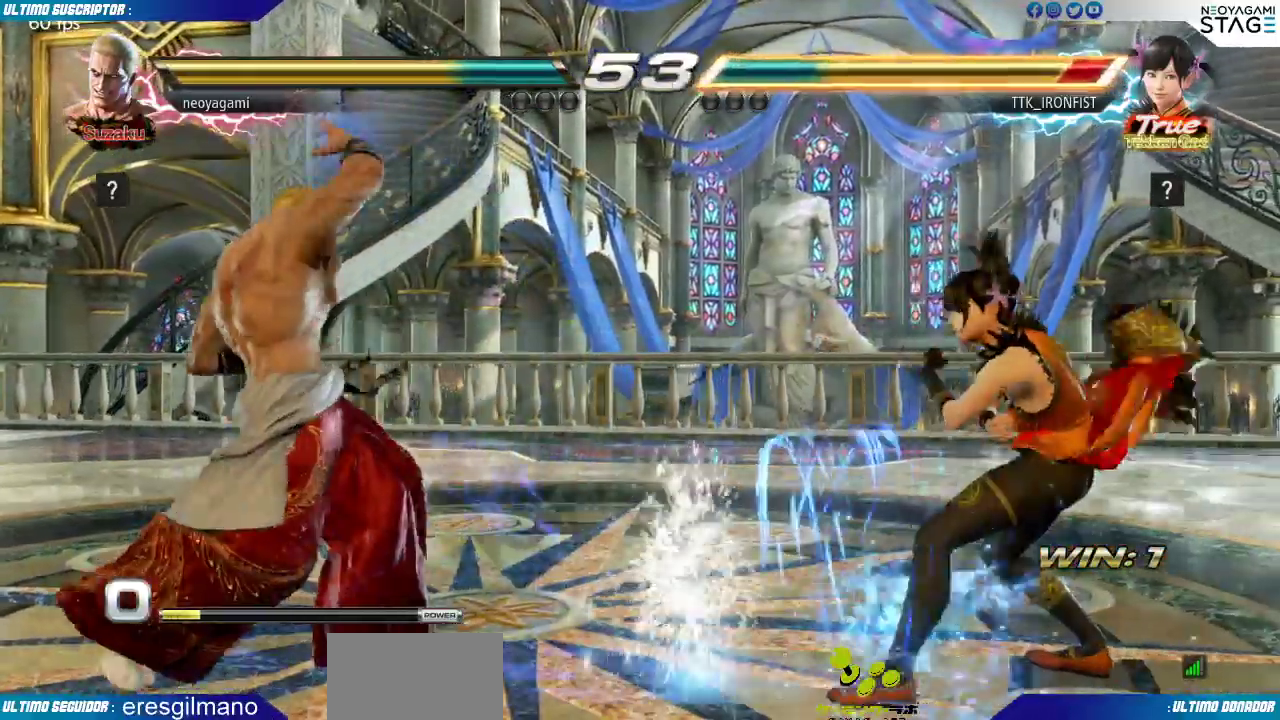
{"dt_ms": 1000, "buttons": [], "left_stick": "left"}
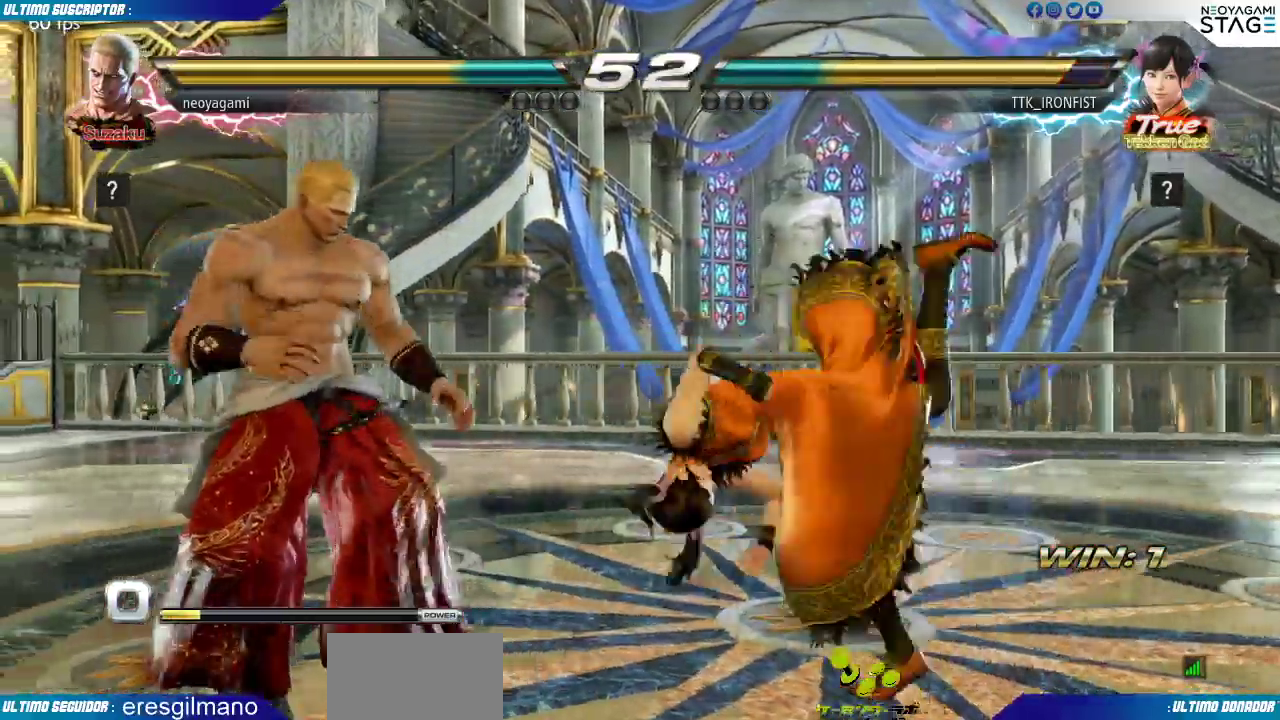
{"dt_ms": 500, "buttons": [], "left_stick": "center", "events": [[50, "left_stick", "center"], [100, "left_stick", "left"], [317, "left_stick", "center"]]}
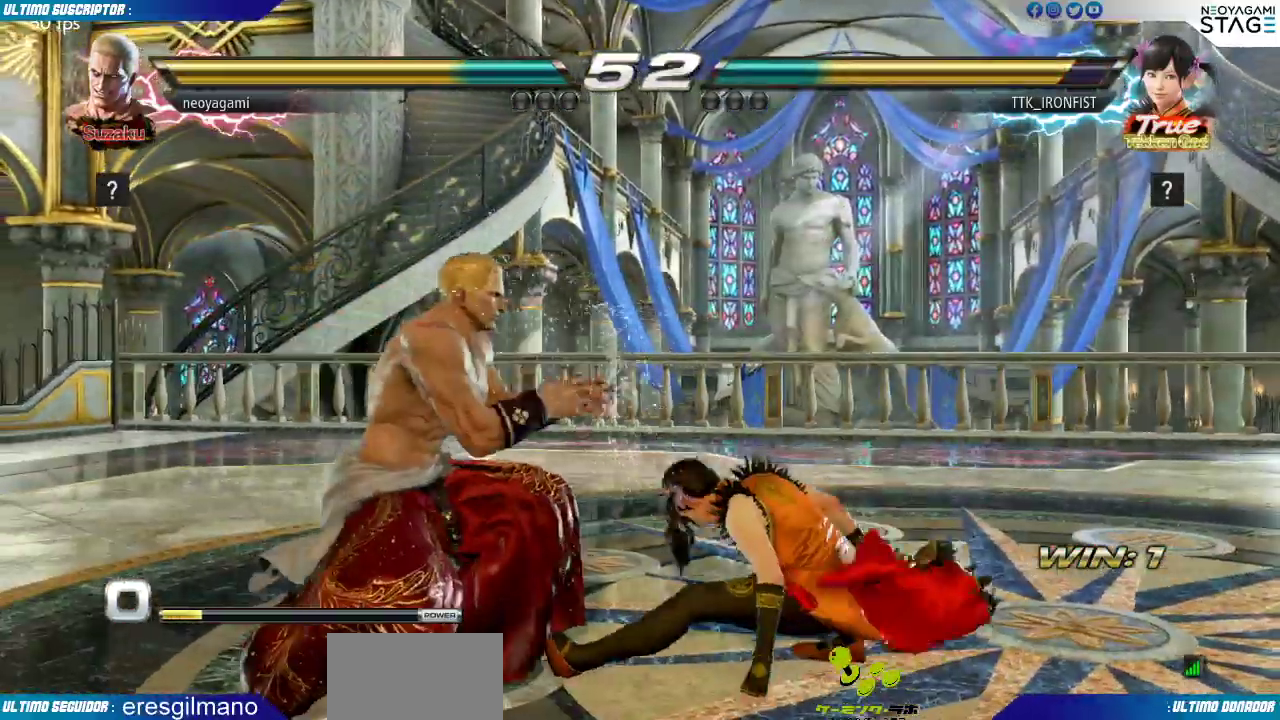
{"dt_ms": 500, "buttons": [], "left_stick": "center", "events": [[67, "left_stick", "left"], [117, "left_stick", "center"], [200, "left_stick", "left"], [250, "left_stick", "center"], [300, "left_stick", "left"], [350, "left_stick", "down"], [400, "left_stick", "left"], [467, "left_stick", "center"]]}
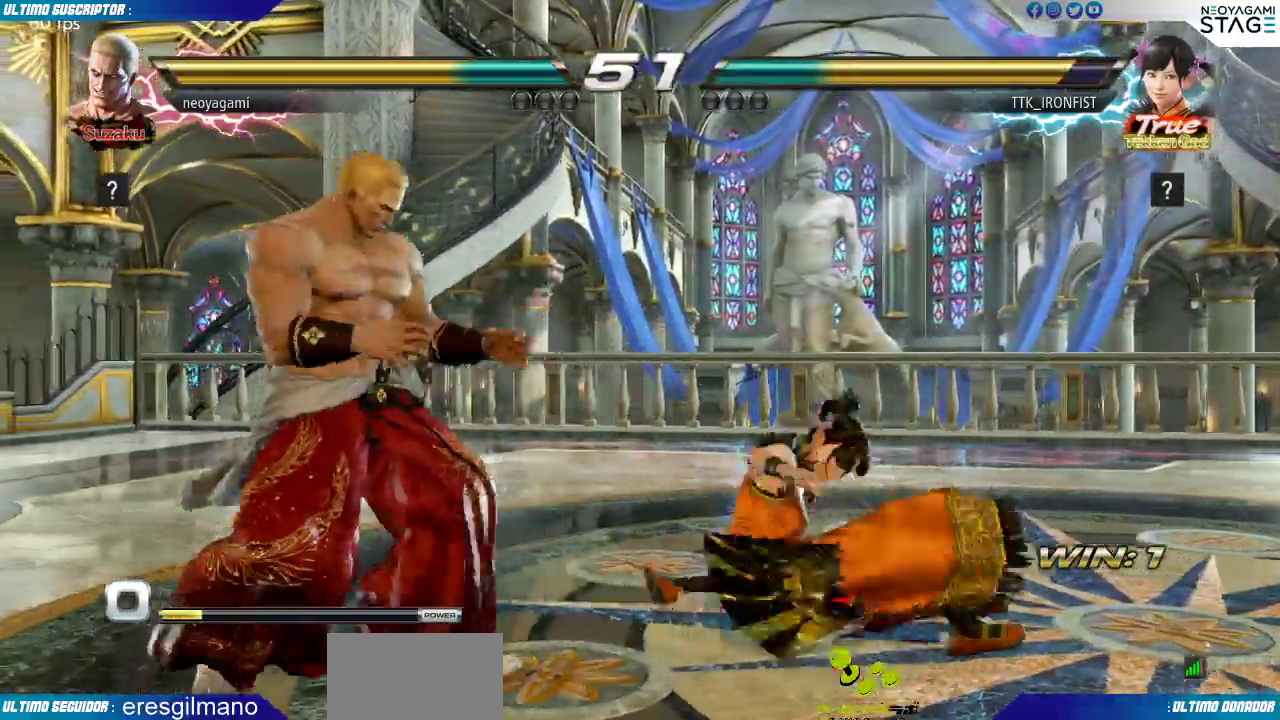
{"dt_ms": 500, "buttons": [], "left_stick": "left", "events": [[17, "left_stick", "left"]]}
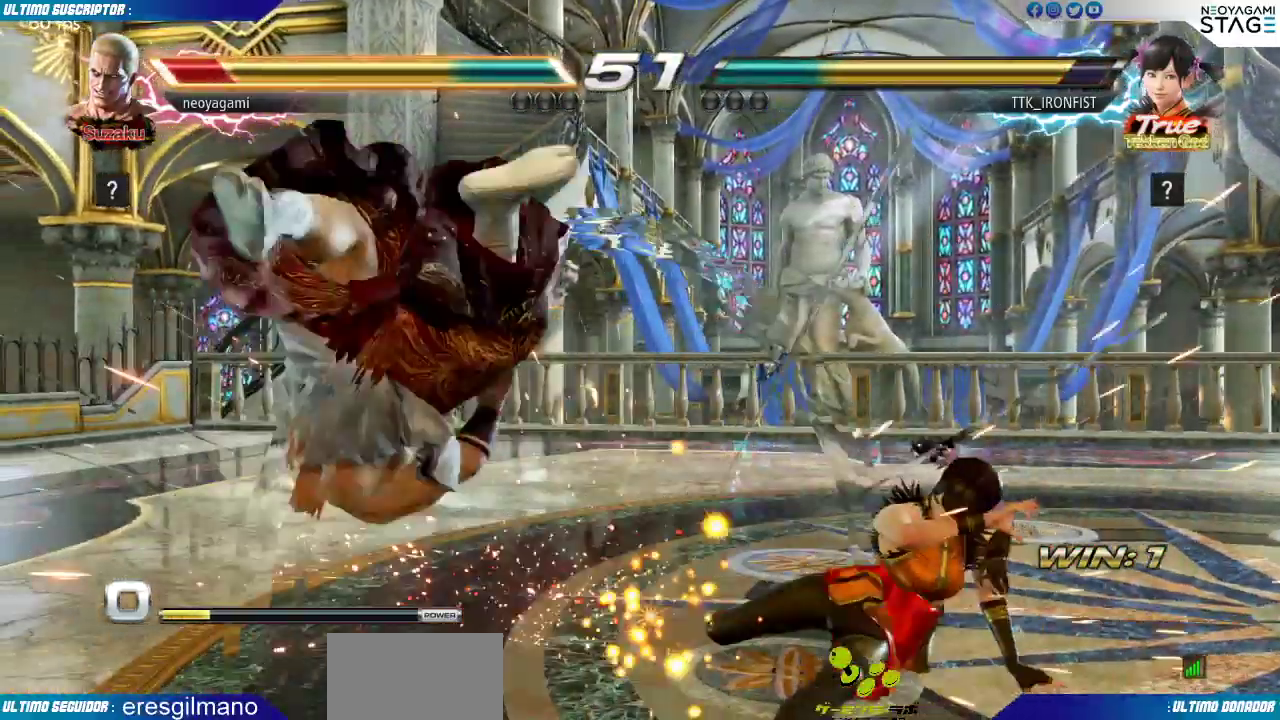
{"dt_ms": 500, "buttons": [], "left_stick": "center", "events": [[33, "left_stick", "center"]]}
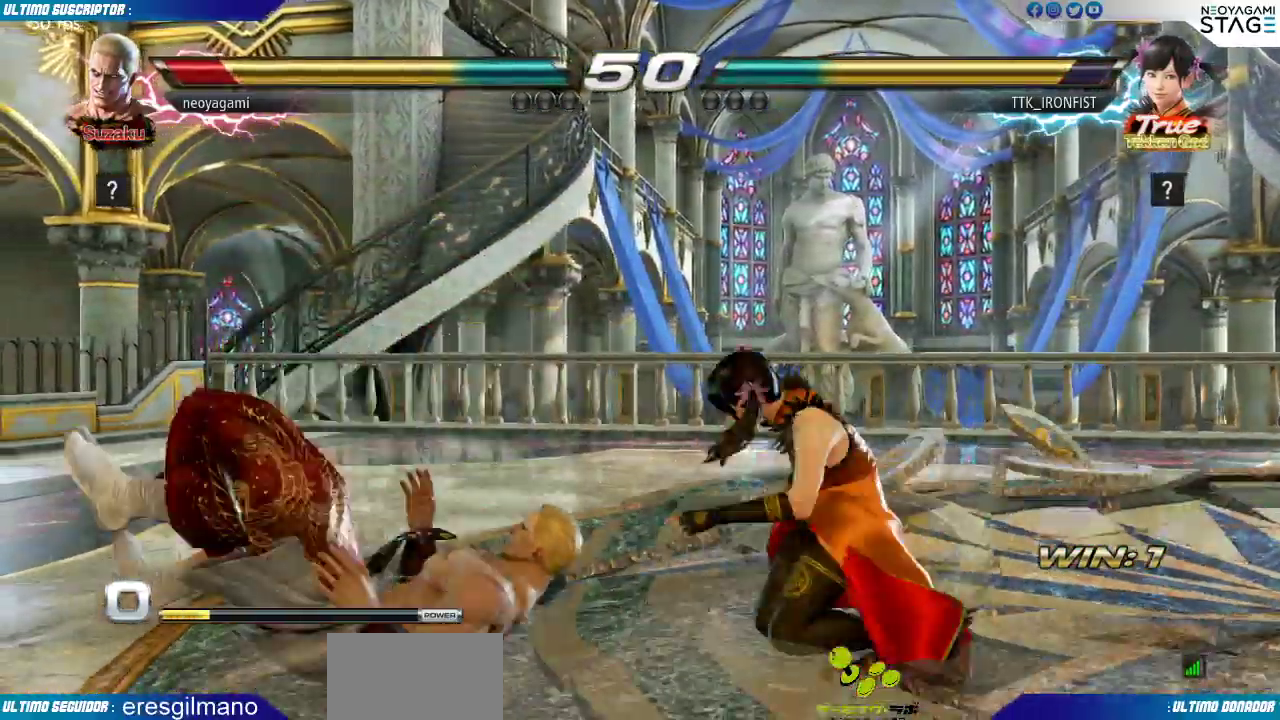
{"dt_ms": 500, "buttons": [], "left_stick": "center", "events": []}
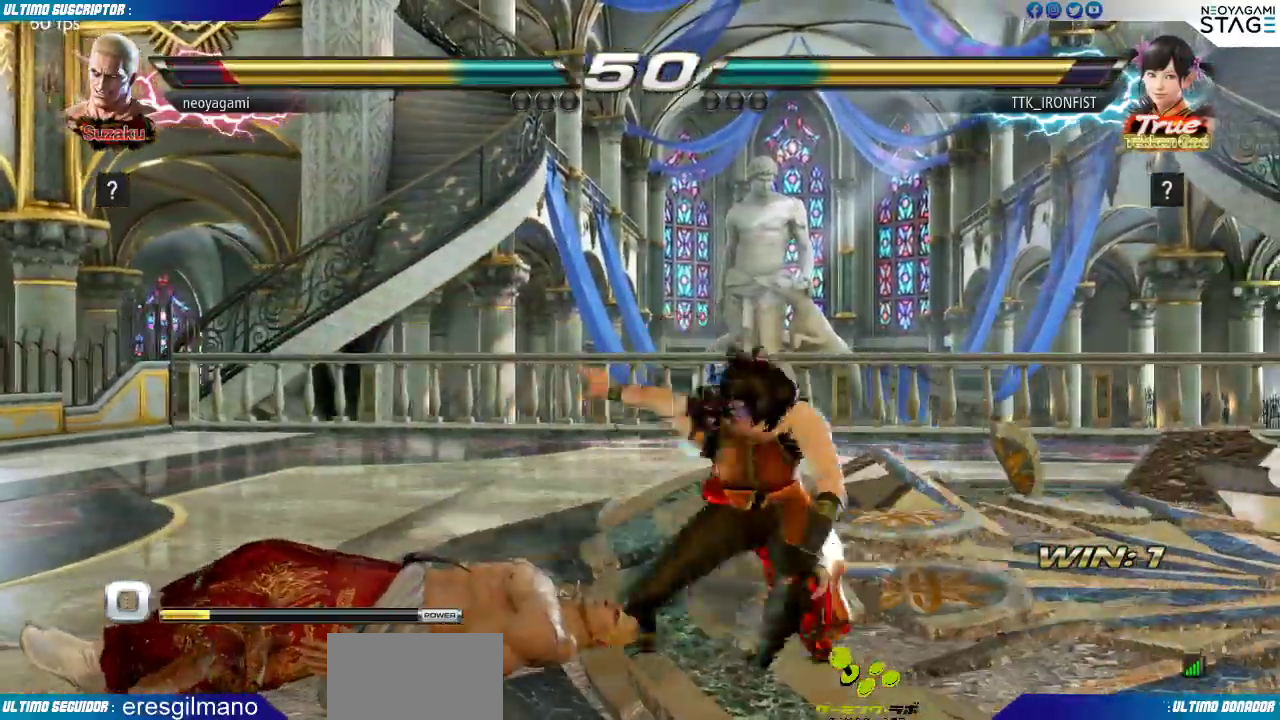
{"dt_ms": 500, "buttons": [], "left_stick": "center", "events": []}
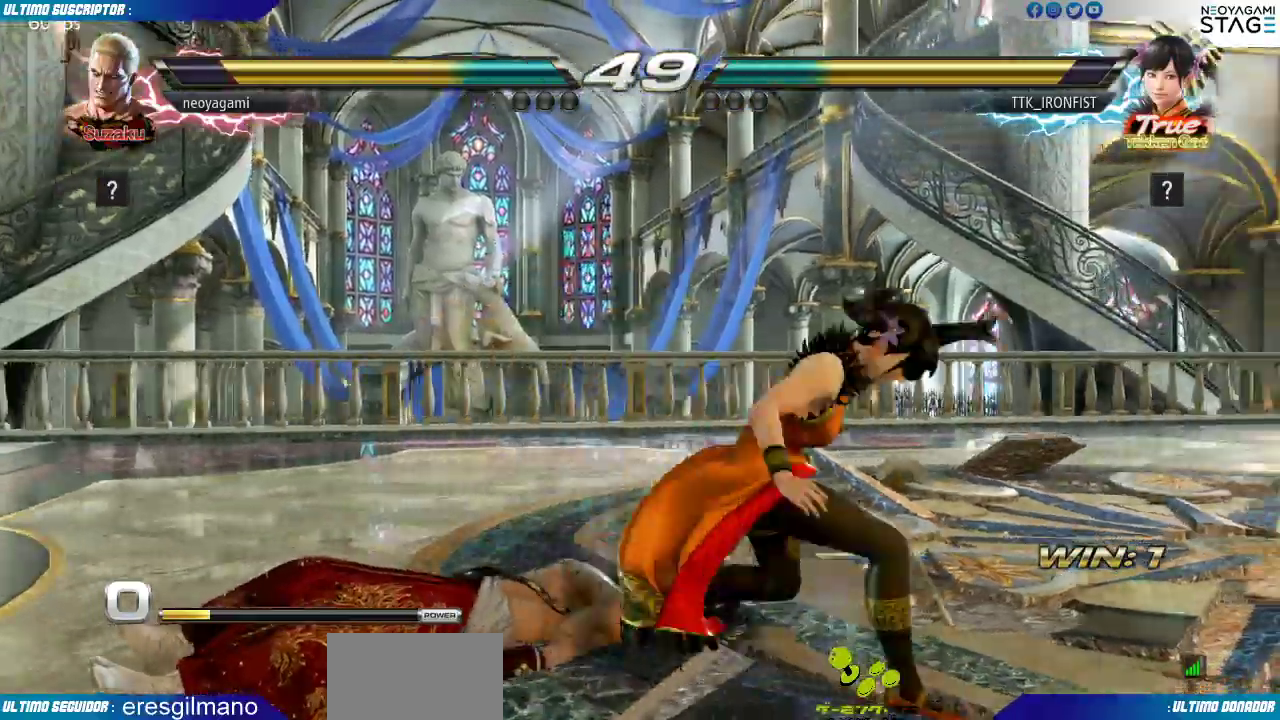
{"dt_ms": 500, "buttons": [], "left_stick": "center"}
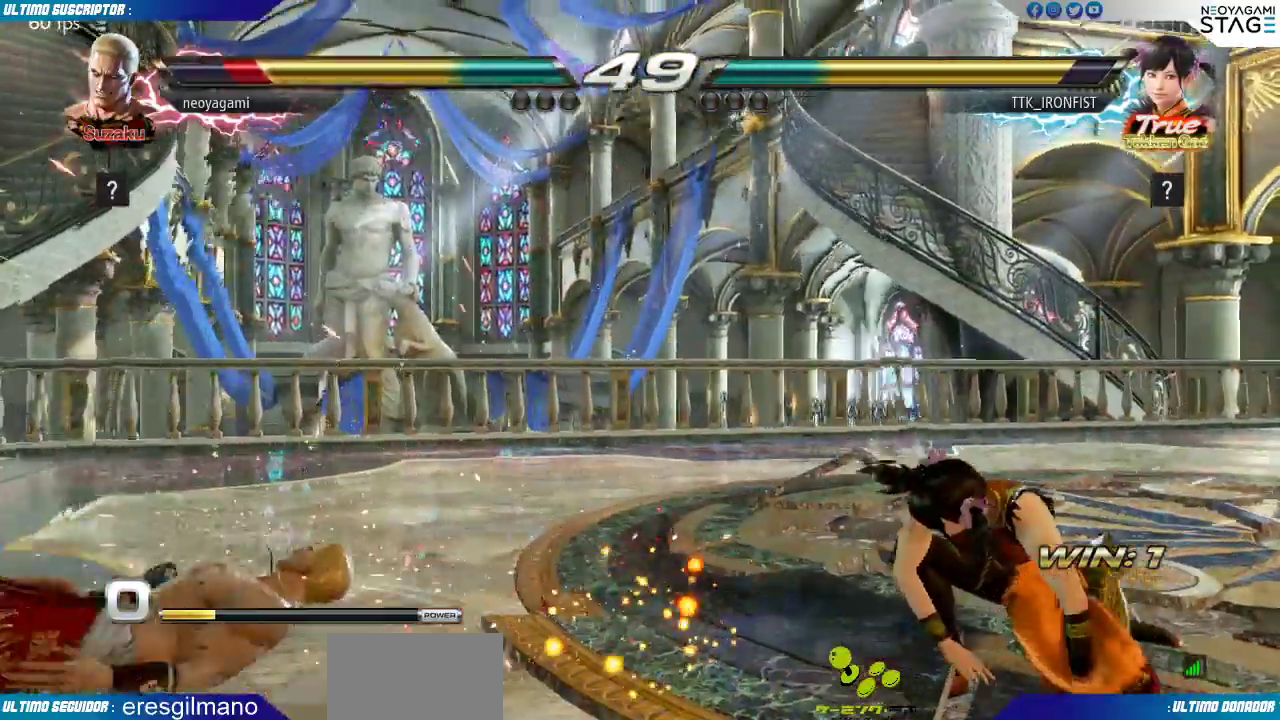
{"dt_ms": 500, "buttons": [], "left_stick": "center"}
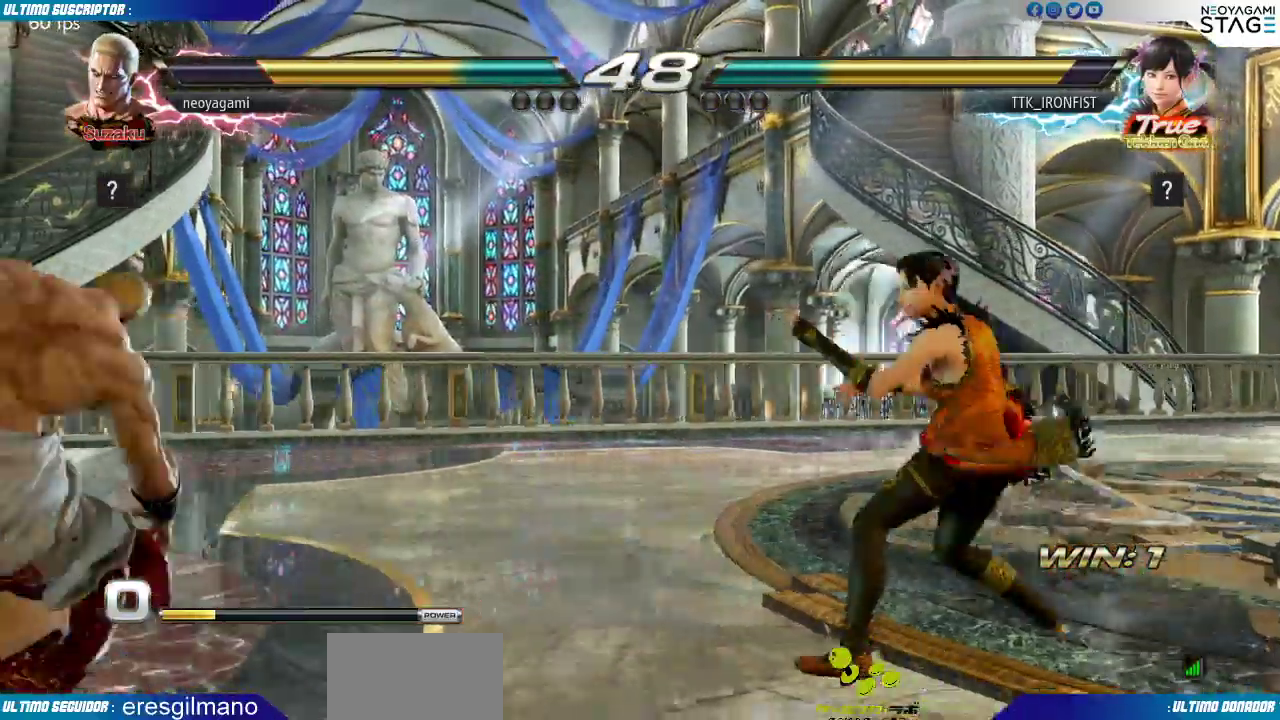
{"dt_ms": 1000, "buttons": [], "left_stick": "left"}
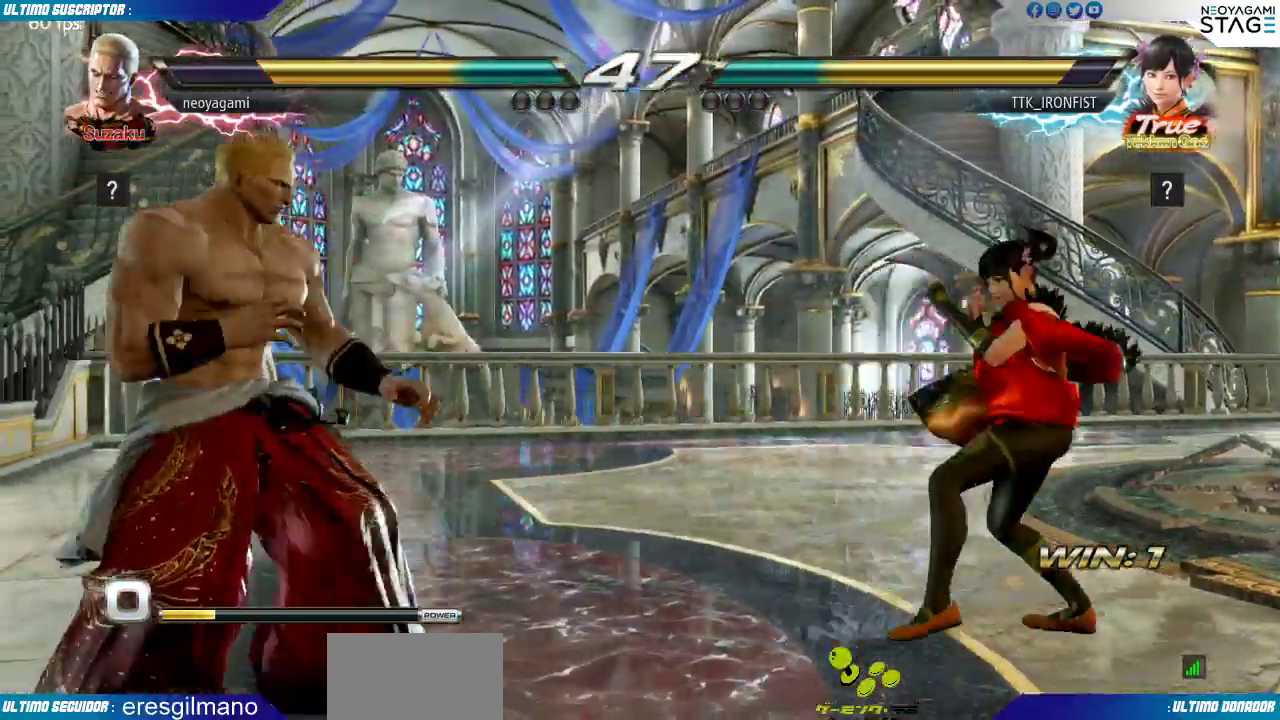
{"dt_ms": 500, "buttons": ["SQUARE"], "left_stick": "center", "events": [[100, "left_stick", "center"], [167, "left_stick", "left"], [233, "left_stick", "center"], [283, "left_stick", "left"], [350, "left_stick", "center"], [467, "SQUARE", "down"]]}
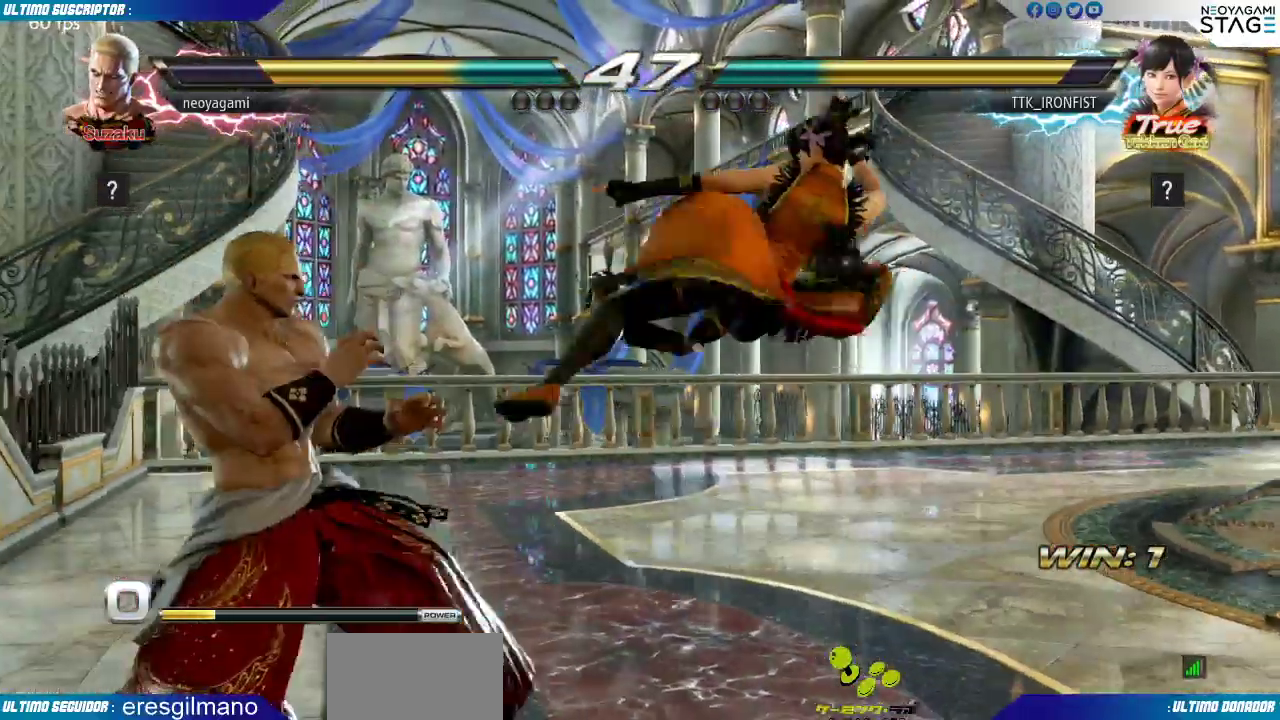
{"dt_ms": 1000, "buttons": ["SQUARE"], "left_stick": "center"}
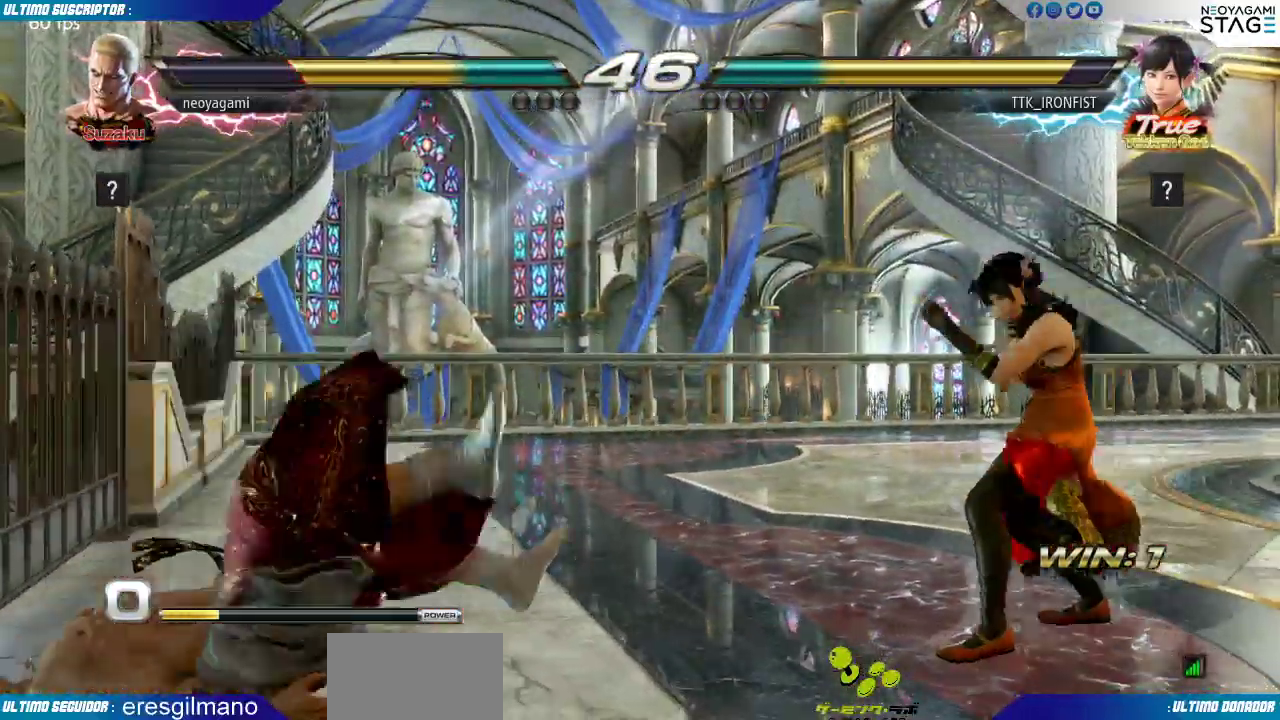
{"dt_ms": 500, "buttons": [], "left_stick": "center", "events": [[17, "SQUARE", "up"], [83, "SQUARE", "down"], [150, "SQUARE", "up"], [183, "SQUARE", "down"], [283, "SQUARE", "up"], [433, "left_stick", "left"], [500, "left_stick", "center"]]}
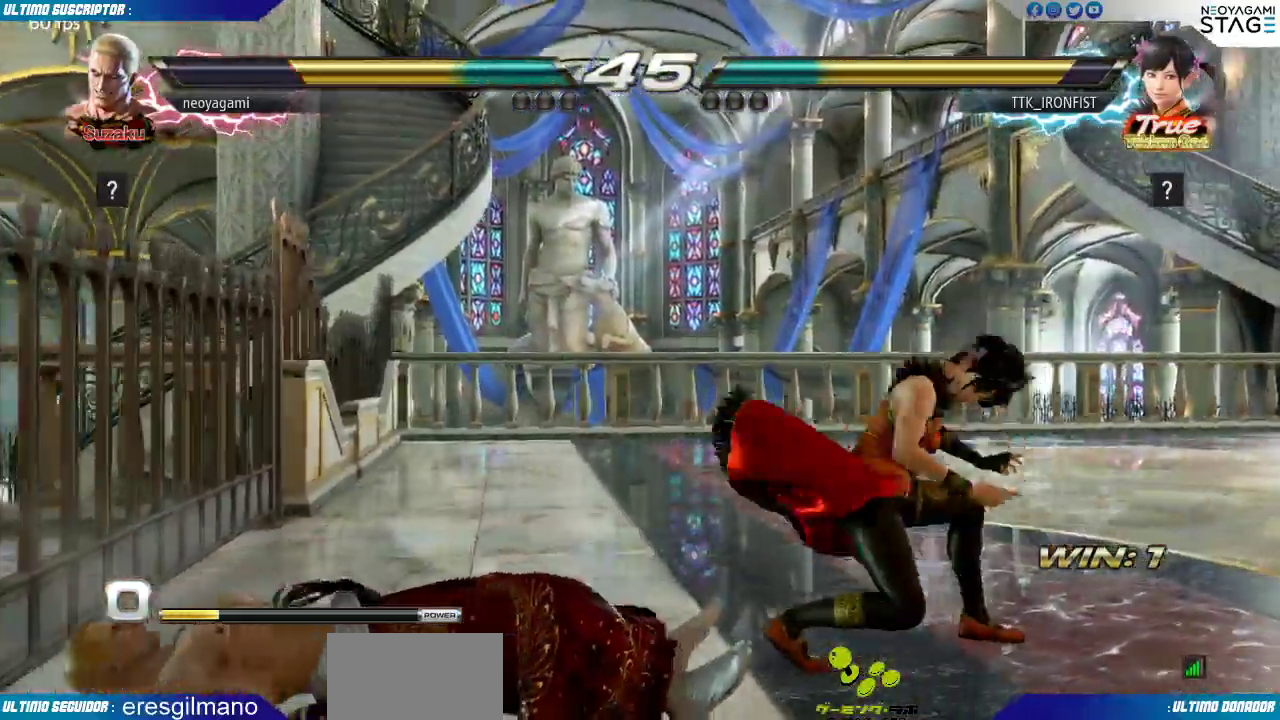
{"dt_ms": 500, "buttons": [], "left_stick": "left", "events": [[33, "left_stick", "left"]]}